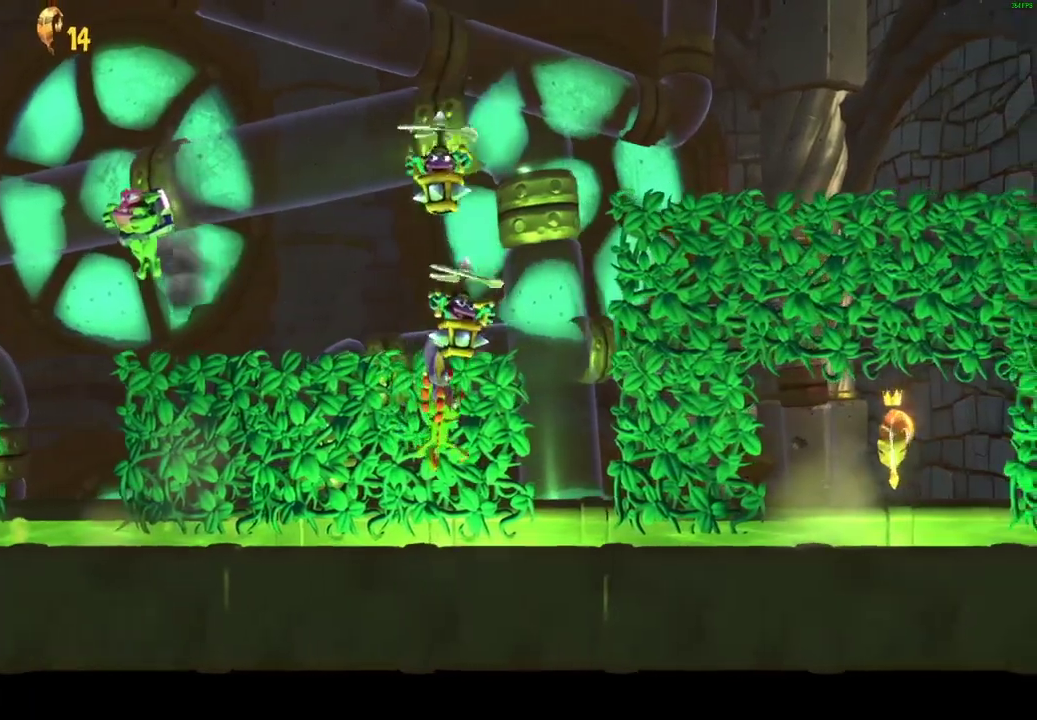
Gameplay with a controller (Xbox layout); each line is a JSON object with the inputs held at the frame after it. "events" lists button and stick changes between this image and that frame as [ms after this image, input, new state], when the widget could be followed in between.
{"buttons": [], "left_stick": "up", "right_stick": "center", "events": [[350, "left_stick", "up-left"], [483, "left_stick", "up"]]}
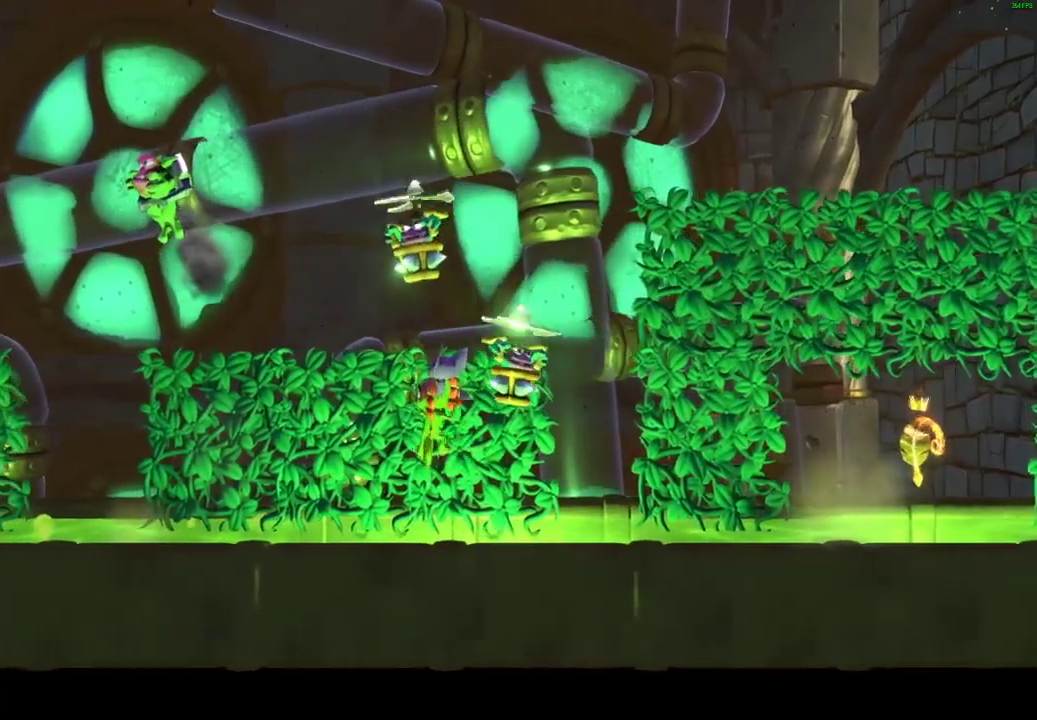
{"buttons": [], "left_stick": "up-right", "right_stick": "center", "events": [[100, "left_stick", "up-right"]]}
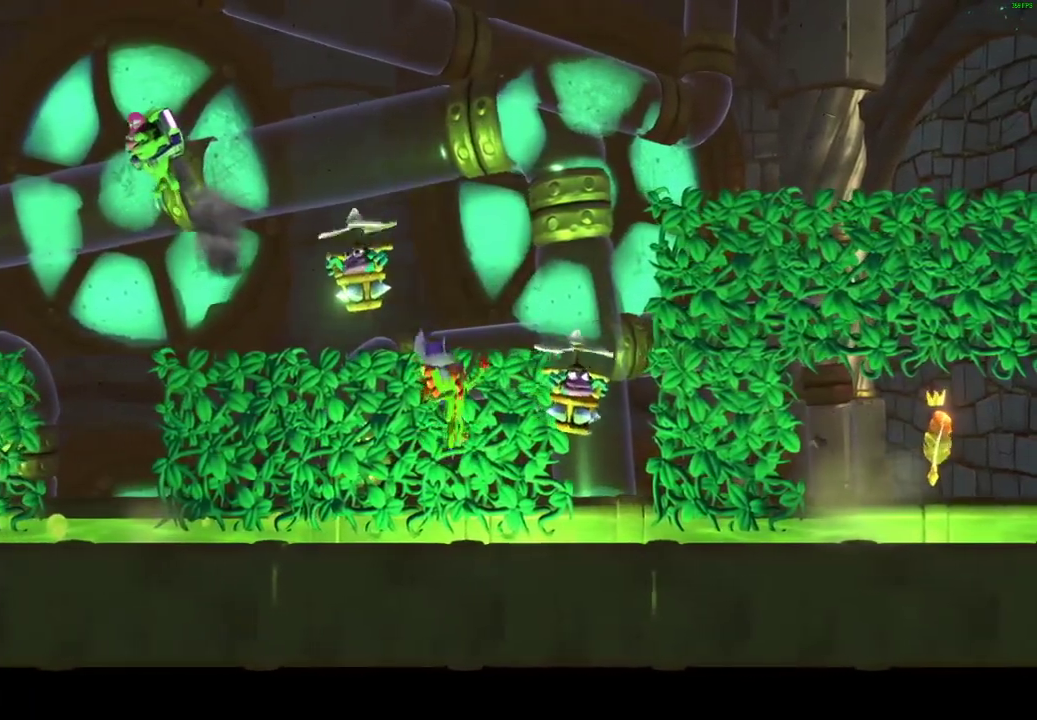
{"buttons": ["A", "X"], "left_stick": "up-right", "right_stick": "center", "events": [[83, "A", "down"], [467, "X", "down"]]}
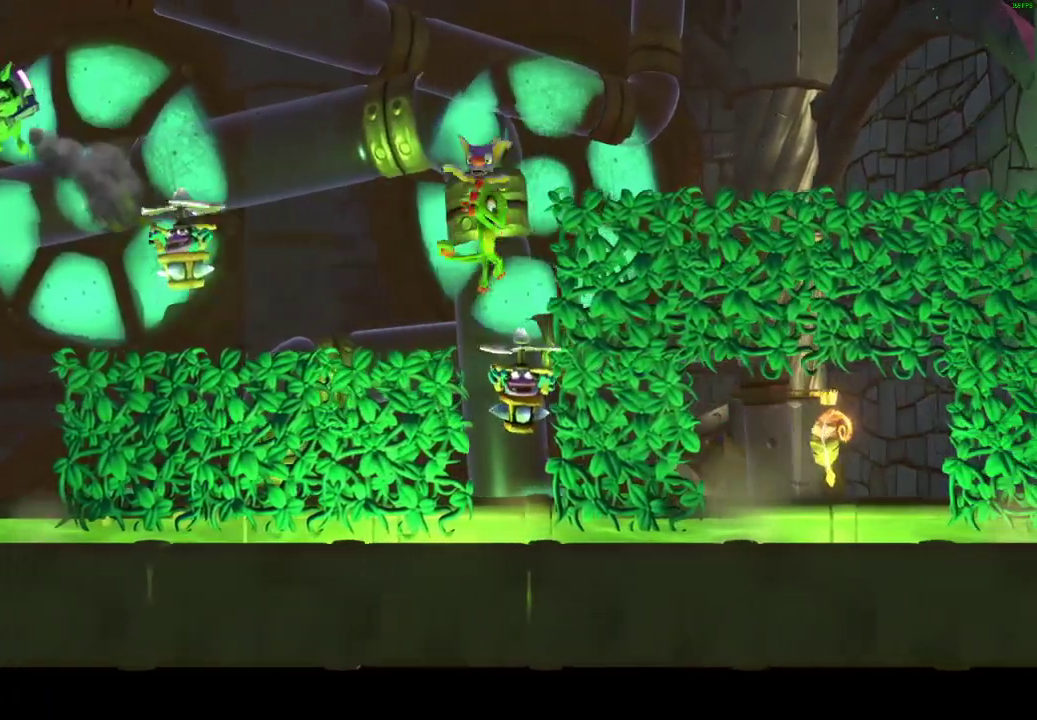
{"buttons": [], "left_stick": "up-right", "right_stick": "center", "events": [[317, "X", "up"], [367, "A", "up"]]}
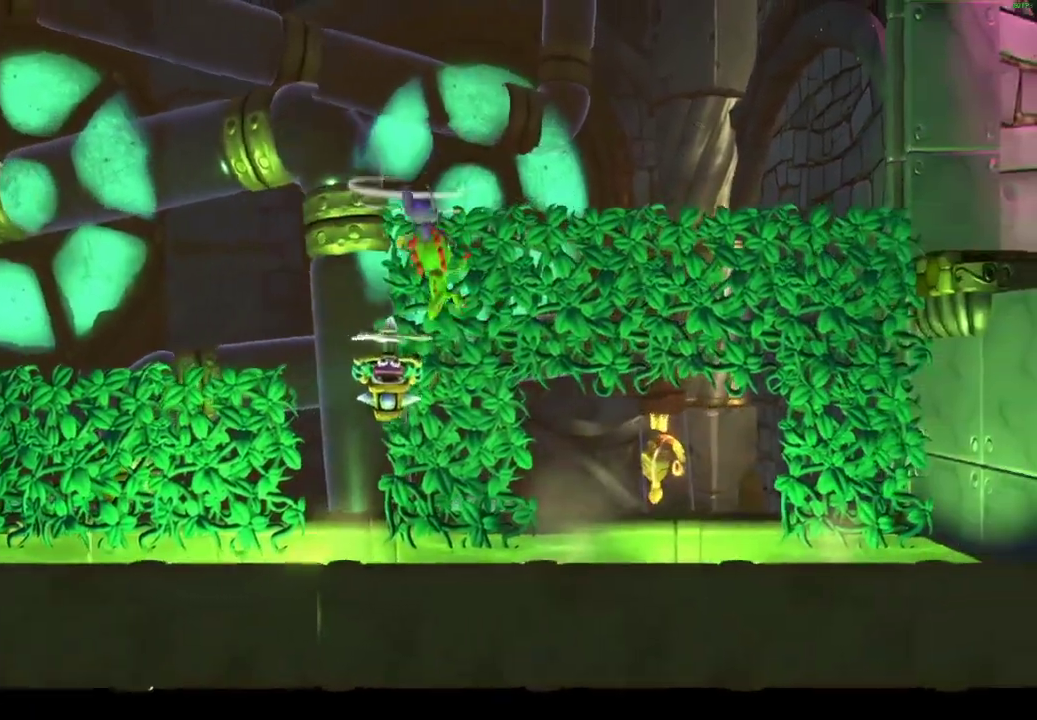
{"buttons": ["A"], "left_stick": "right", "right_stick": "center", "events": [[50, "A", "down"], [267, "left_stick", "right"]]}
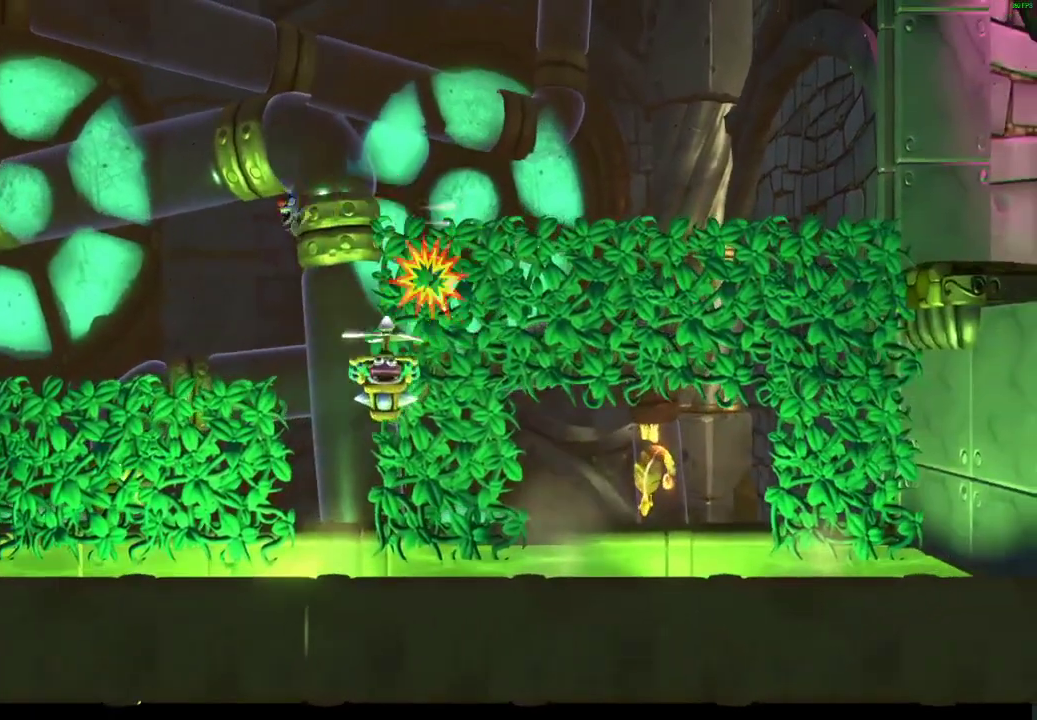
{"buttons": ["A"], "left_stick": "up-right", "right_stick": "center", "events": [[67, "left_stick", "up-right"]]}
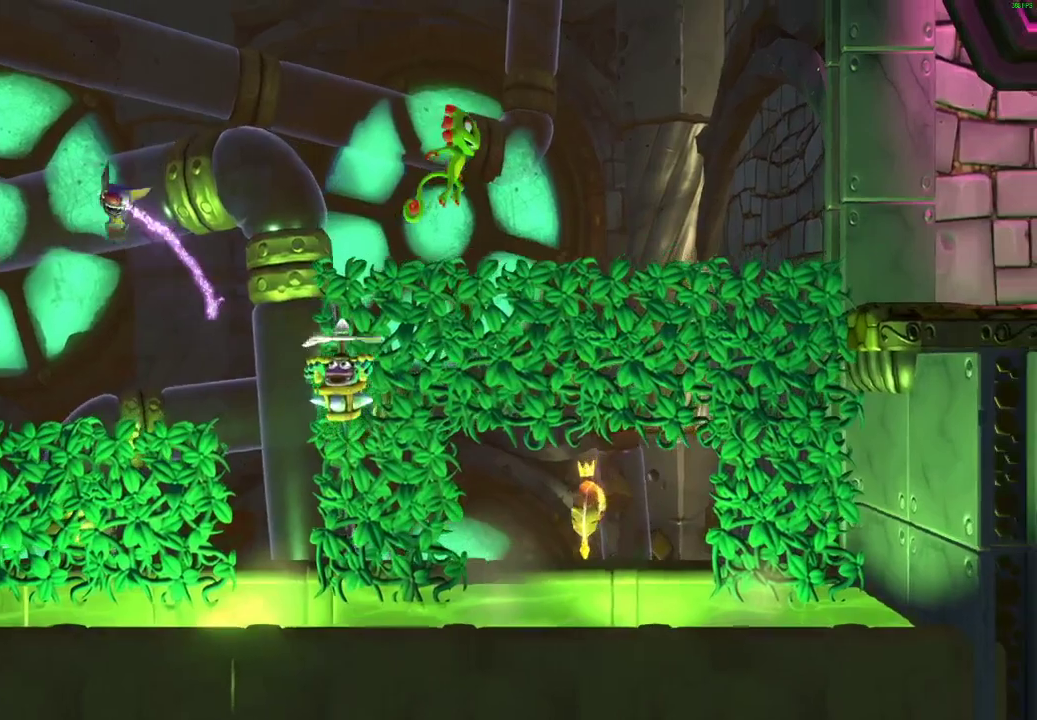
{"buttons": [], "left_stick": "up-right", "right_stick": "center", "events": [[133, "A", "up"]]}
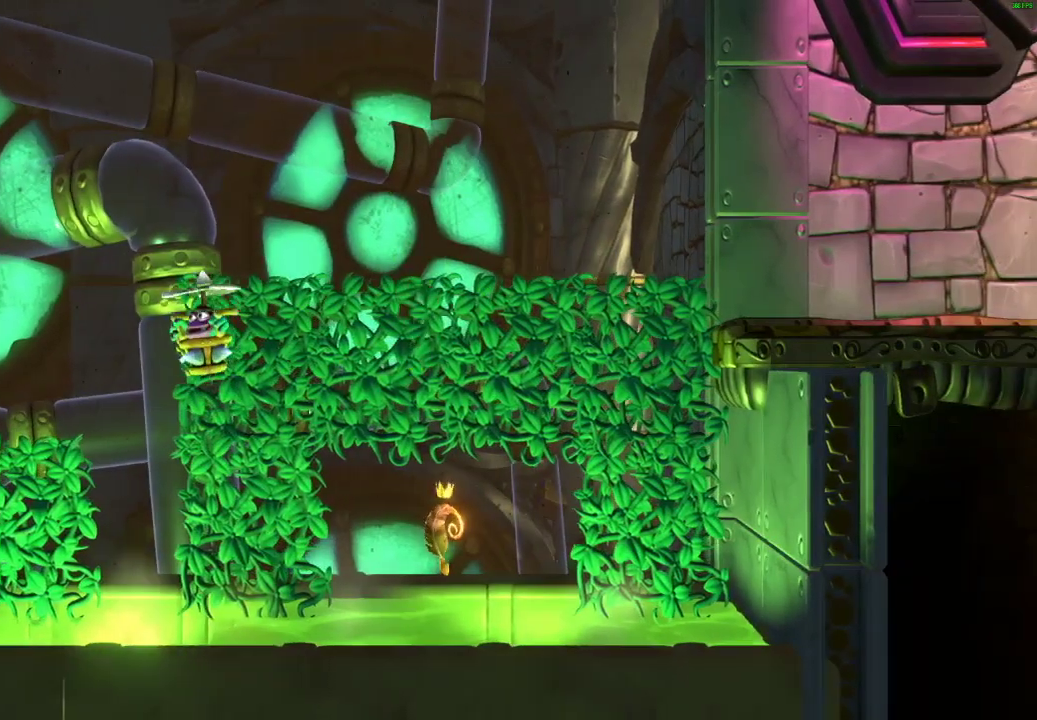
{"buttons": ["A"], "left_stick": "up-right", "right_stick": "center", "events": [[50, "A", "down"]]}
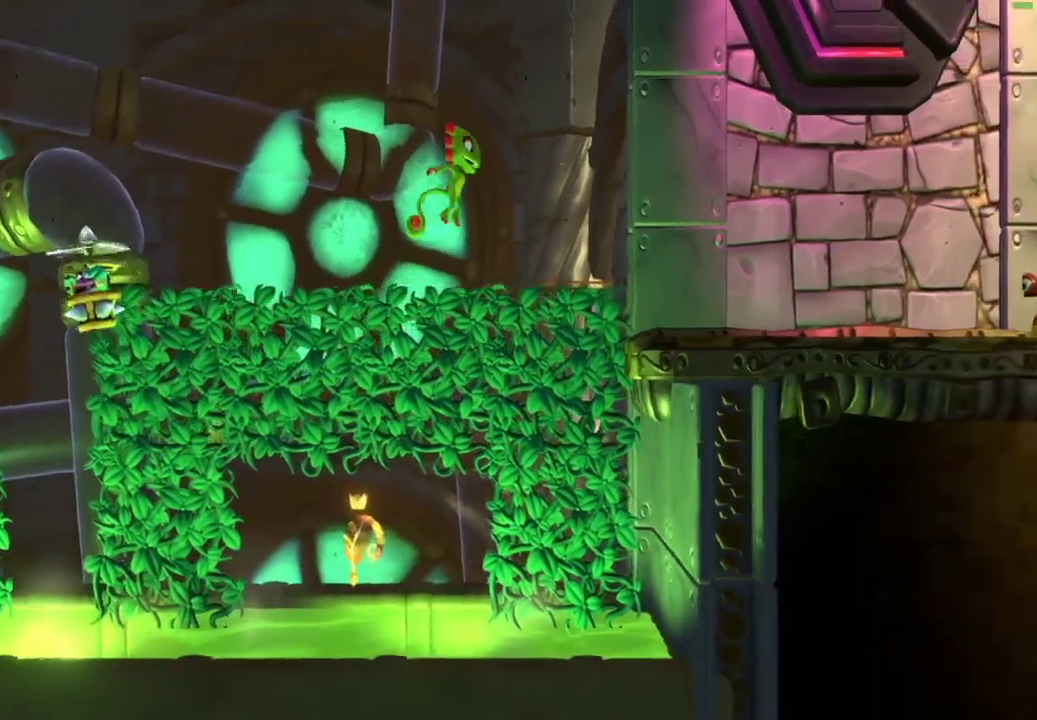
{"buttons": ["A"], "left_stick": "up-right", "right_stick": "center", "events": [[217, "A", "up"], [350, "left_stick", "up"], [400, "left_stick", "up-right"], [450, "A", "down"]]}
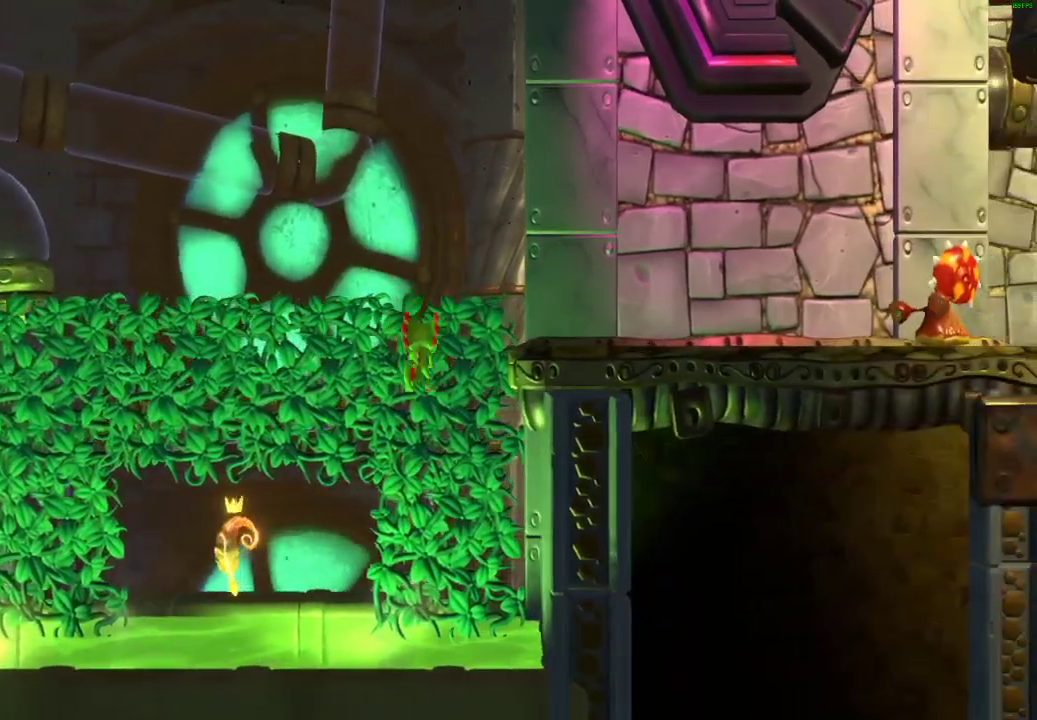
{"buttons": [], "left_stick": "right", "right_stick": "center", "events": [[67, "left_stick", "right"], [283, "A", "up"]]}
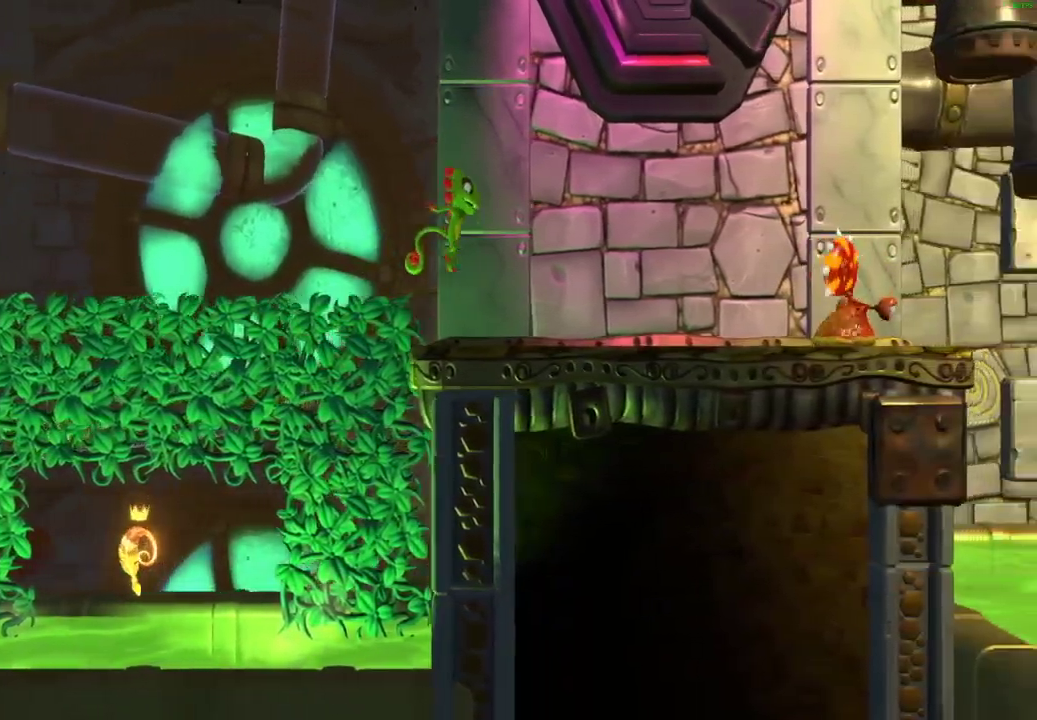
{"buttons": ["X"], "left_stick": "right", "right_stick": "center", "events": [[133, "X", "down"], [217, "X", "up"], [300, "X", "down"], [383, "X", "up"], [450, "X", "down"]]}
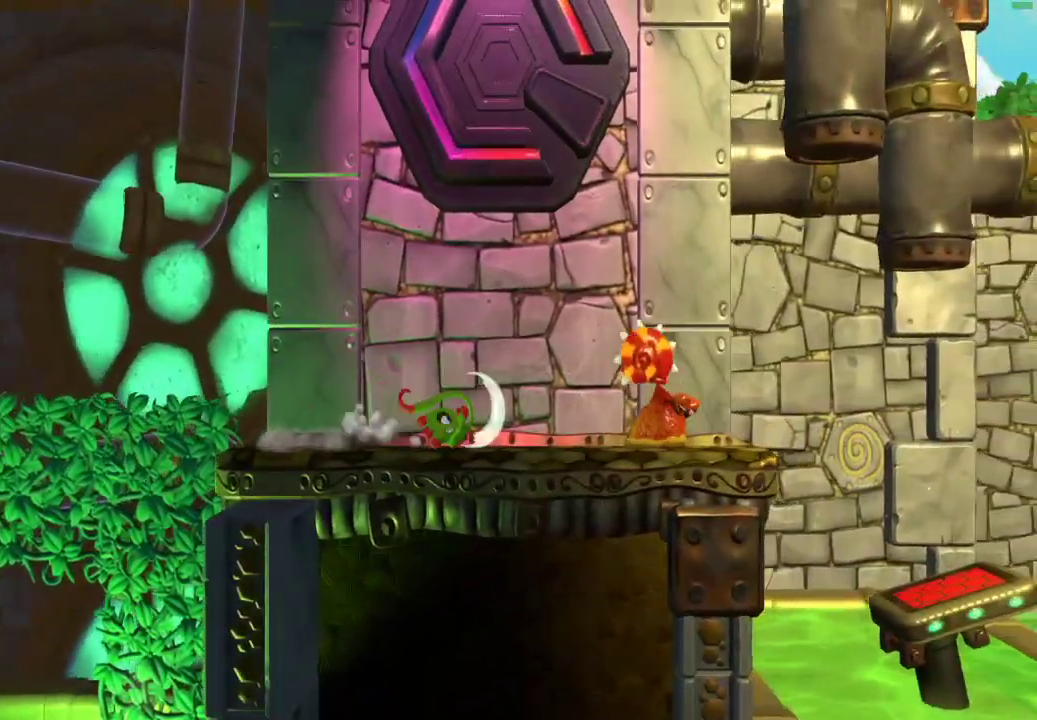
{"buttons": ["A"], "left_stick": "down-right", "right_stick": "center", "events": [[67, "X", "up"], [150, "A", "down"], [267, "left_stick", "down-right"]]}
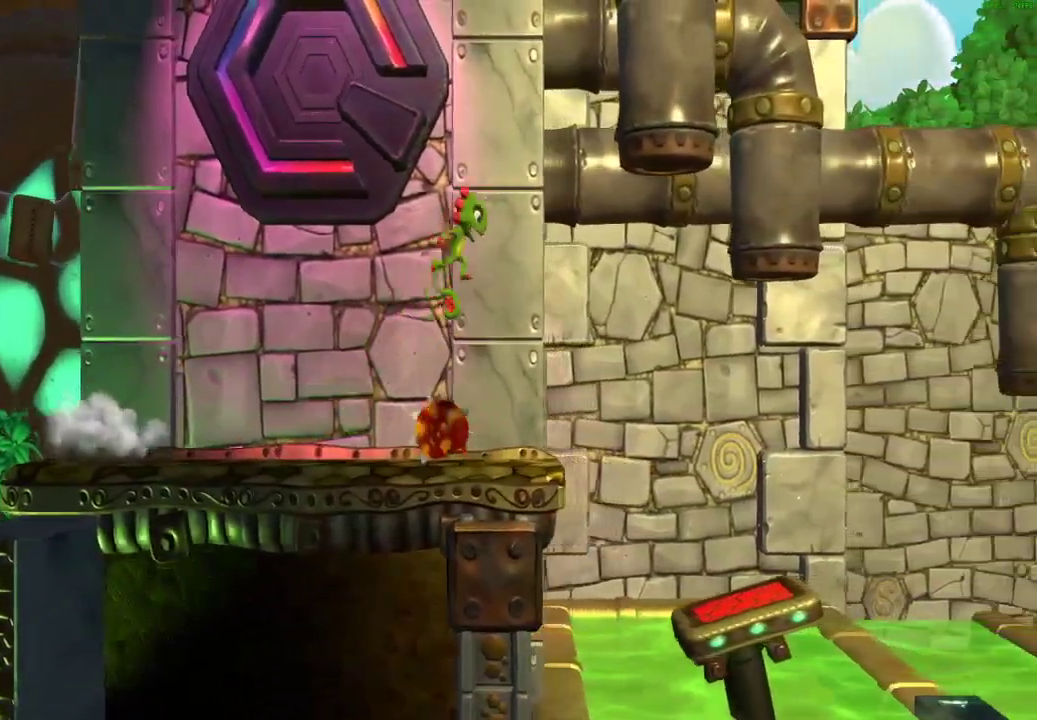
{"buttons": [], "left_stick": "right", "right_stick": "center", "events": [[267, "left_stick", "right"], [333, "A", "up"]]}
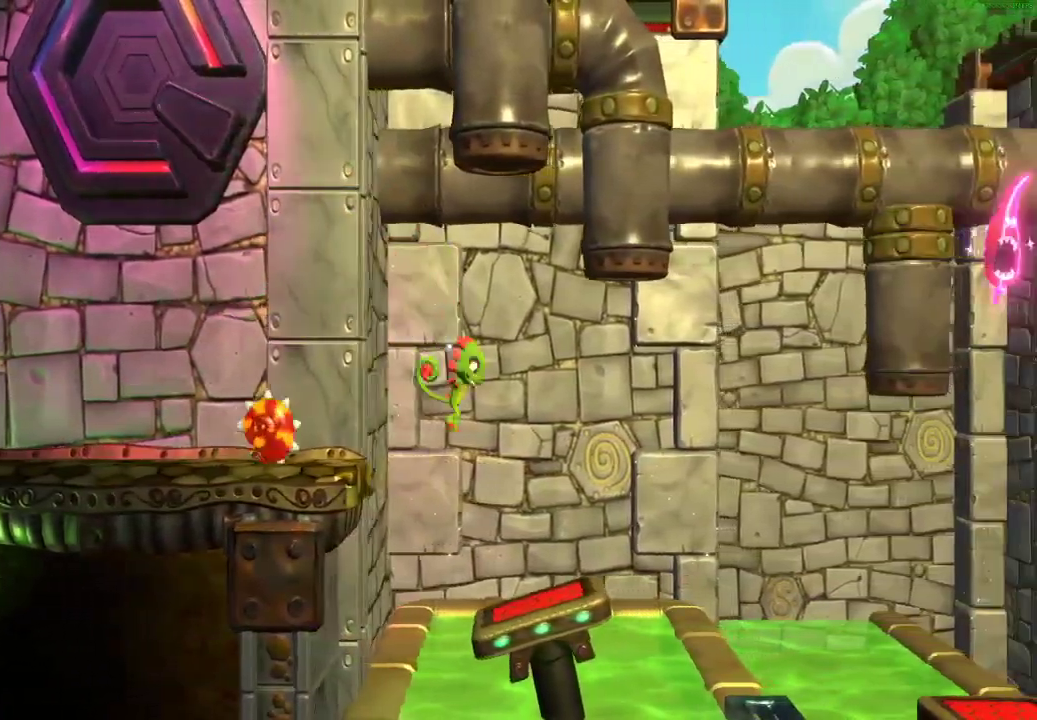
{"buttons": [], "left_stick": "down-right", "right_stick": "center", "events": [[233, "X", "down"], [317, "X", "up"], [350, "left_stick", "down-right"], [417, "X", "down"], [483, "X", "up"]]}
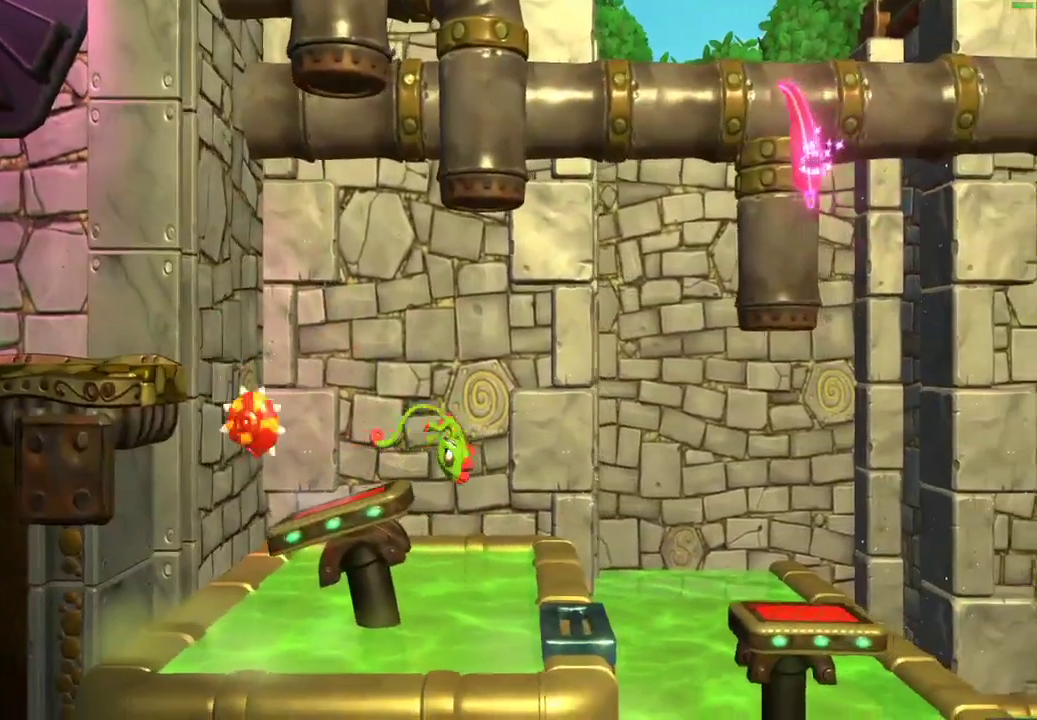
{"buttons": [], "left_stick": "down-right", "right_stick": "center", "events": [[67, "X", "down"], [150, "X", "up"], [217, "A", "down"], [367, "A", "up"]]}
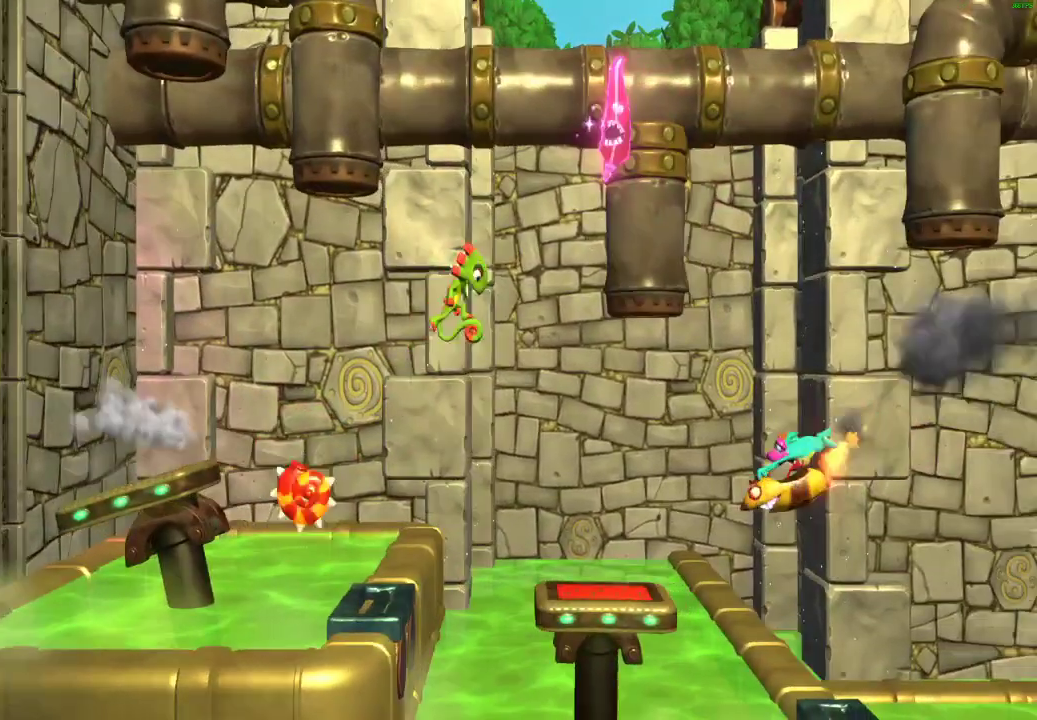
{"buttons": [], "left_stick": "left", "right_stick": "center", "events": [[283, "left_stick", "left"]]}
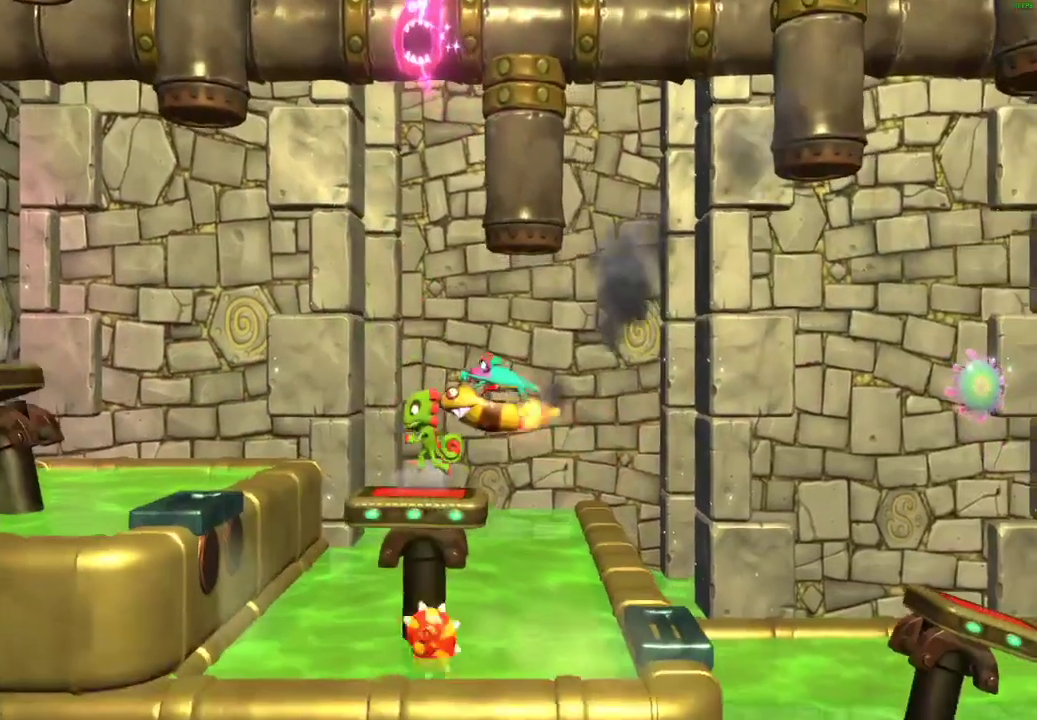
{"buttons": [], "left_stick": "right", "right_stick": "center", "events": [[83, "left_stick", "center"], [333, "left_stick", "right"], [383, "X", "down"], [450, "X", "up"]]}
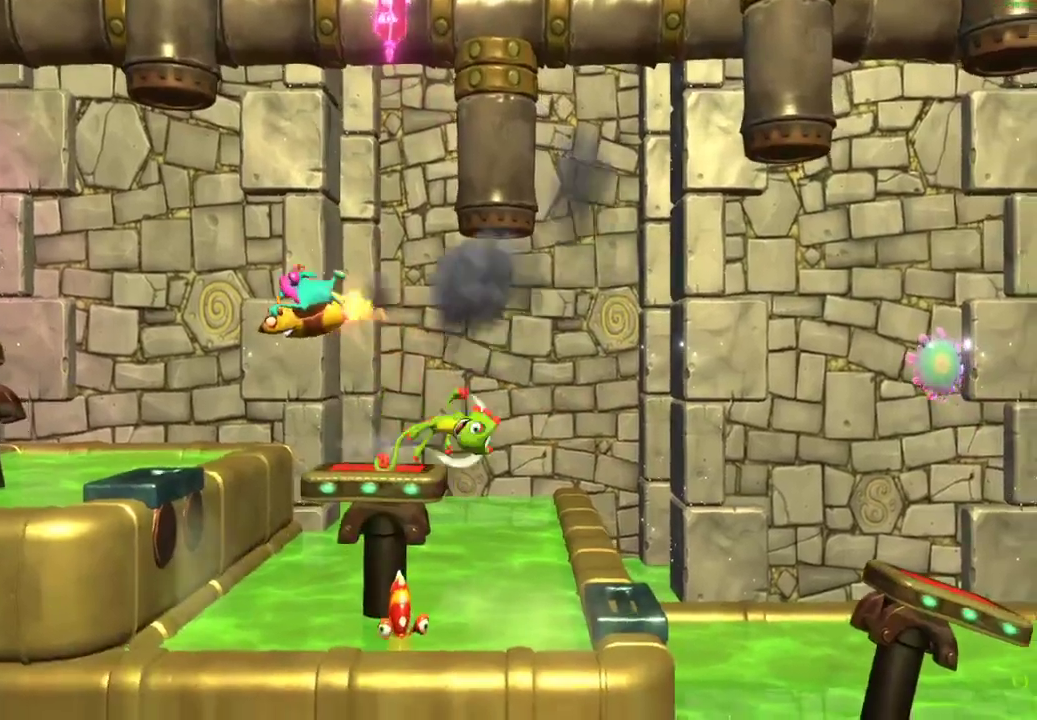
{"buttons": ["A"], "left_stick": "left", "right_stick": "center", "events": [[50, "X", "down"], [150, "X", "up"], [367, "left_stick", "left"], [483, "A", "down"]]}
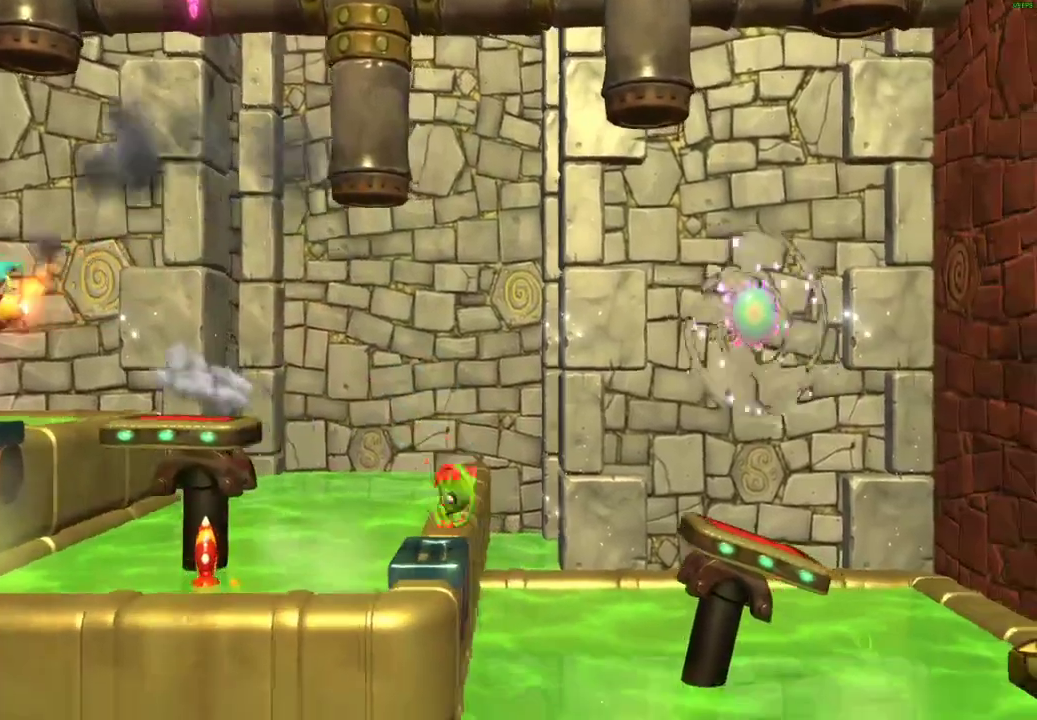
{"buttons": [], "left_stick": "center", "right_stick": "center", "events": [[350, "A", "up"], [483, "left_stick", "center"]]}
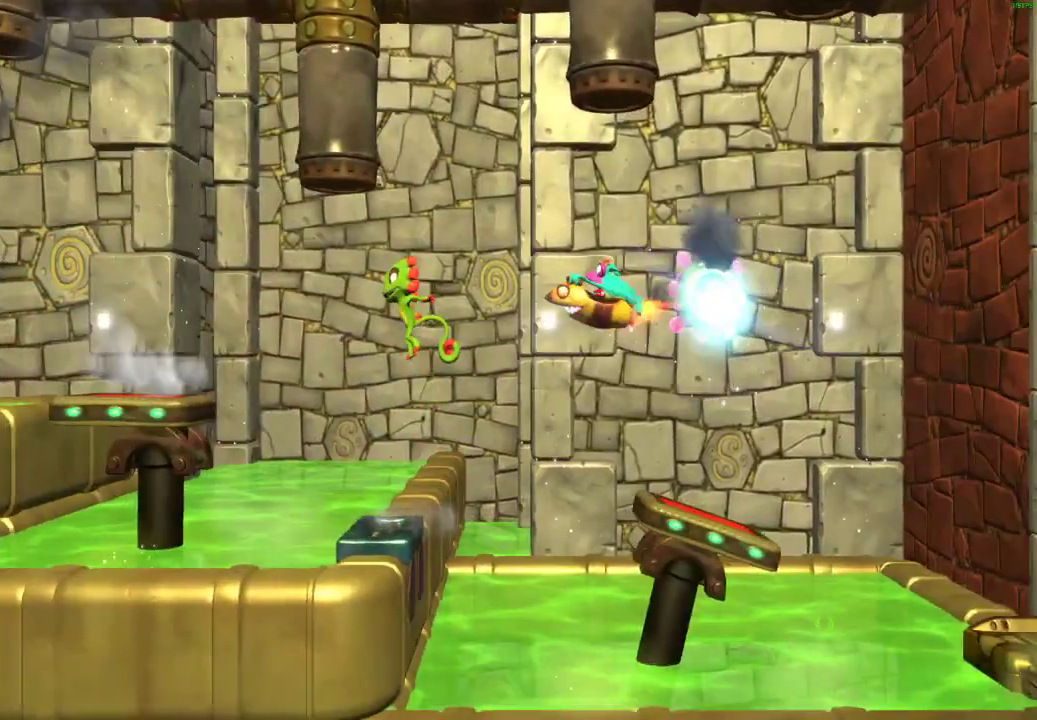
{"buttons": ["A"], "left_stick": "right", "right_stick": "center", "events": [[67, "left_stick", "right"], [200, "left_stick", "center"], [267, "left_stick", "right"], [317, "X", "down"], [383, "X", "up"], [467, "A", "down"]]}
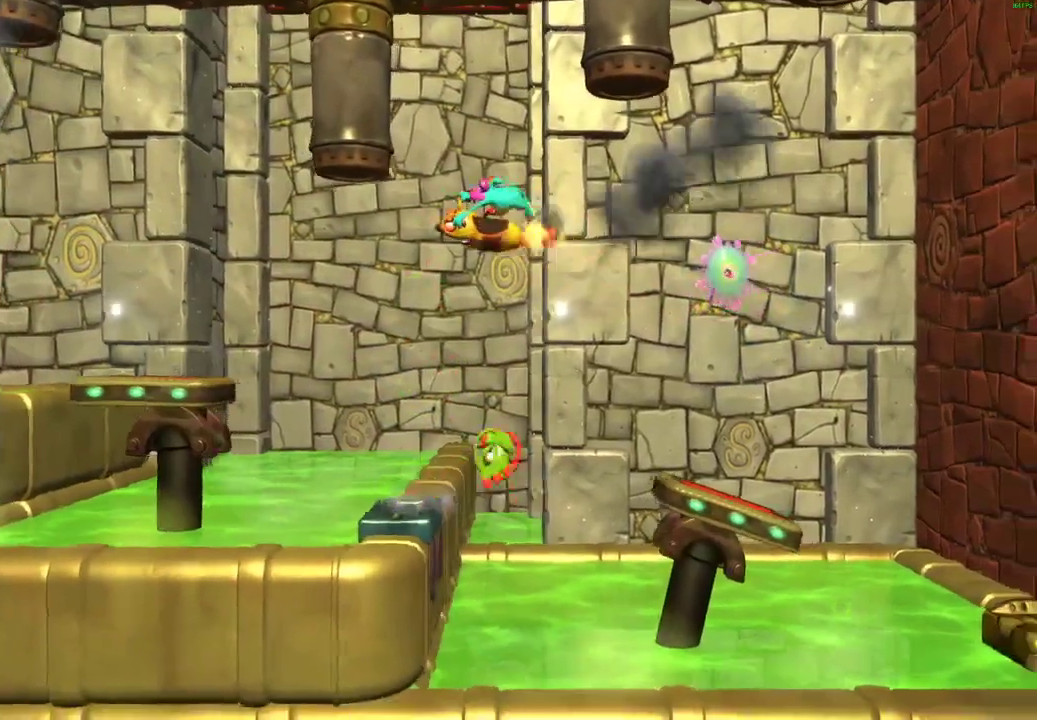
{"buttons": [], "left_stick": "right", "right_stick": "center", "events": [[200, "A", "up"]]}
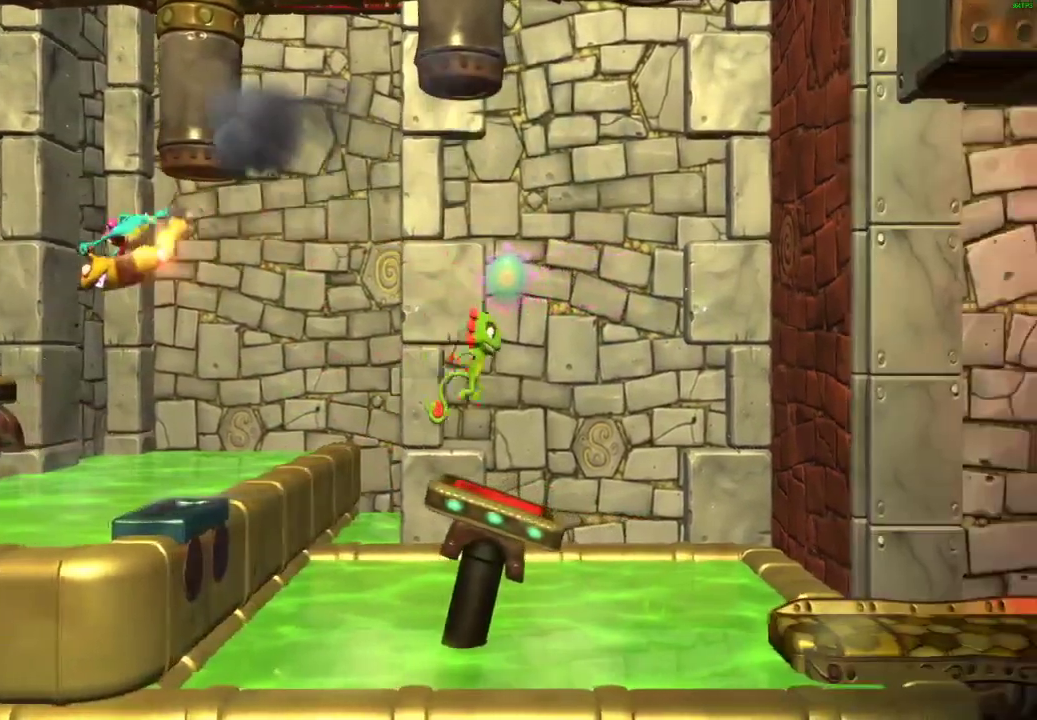
{"buttons": ["A"], "left_stick": "right", "right_stick": "center", "events": [[117, "X", "down"], [200, "X", "up"], [283, "A", "down"]]}
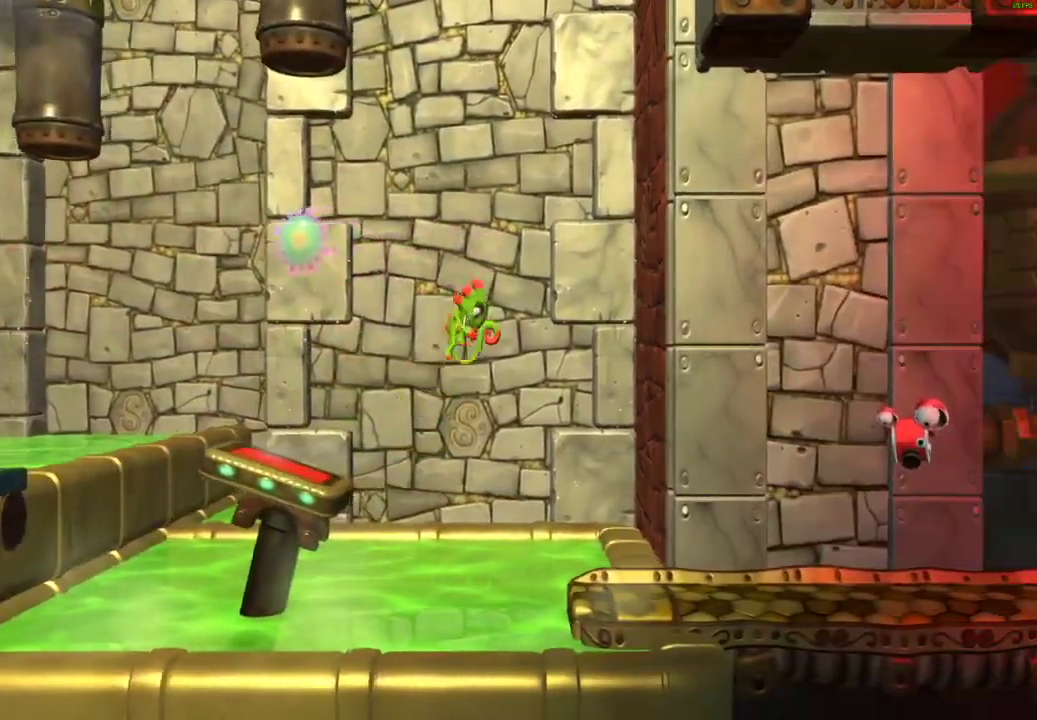
{"buttons": [], "left_stick": "right", "right_stick": "center", "events": [[383, "A", "up"]]}
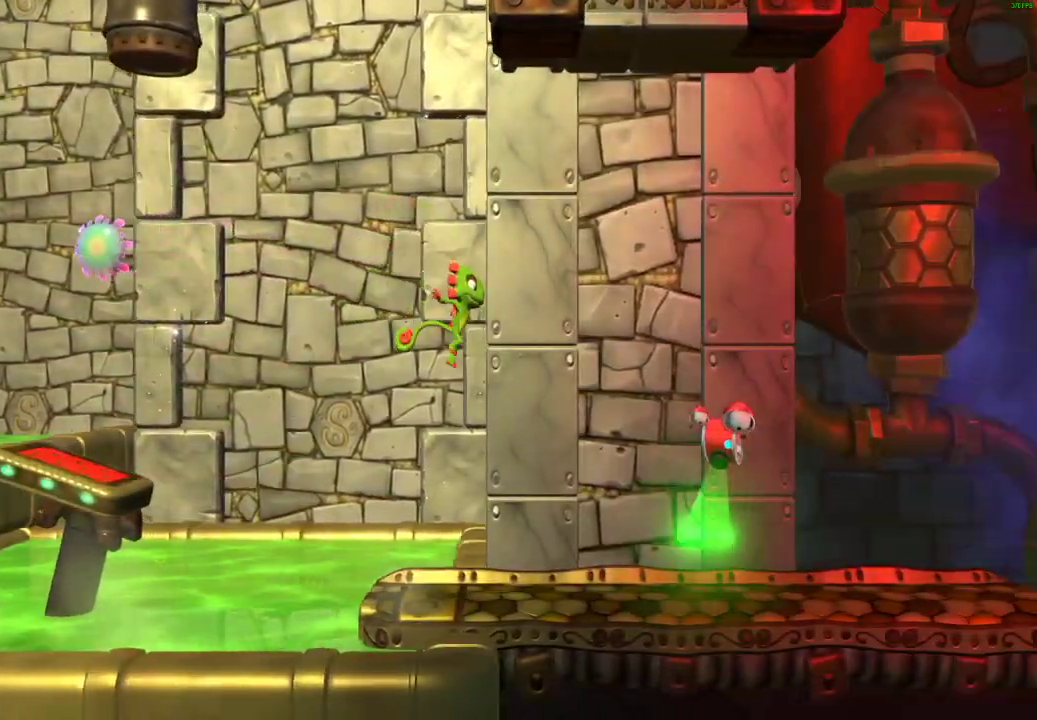
{"buttons": ["X"], "left_stick": "down-right", "right_stick": "center", "events": [[283, "X", "down"], [333, "X", "up"], [450, "X", "down"], [467, "left_stick", "down-right"]]}
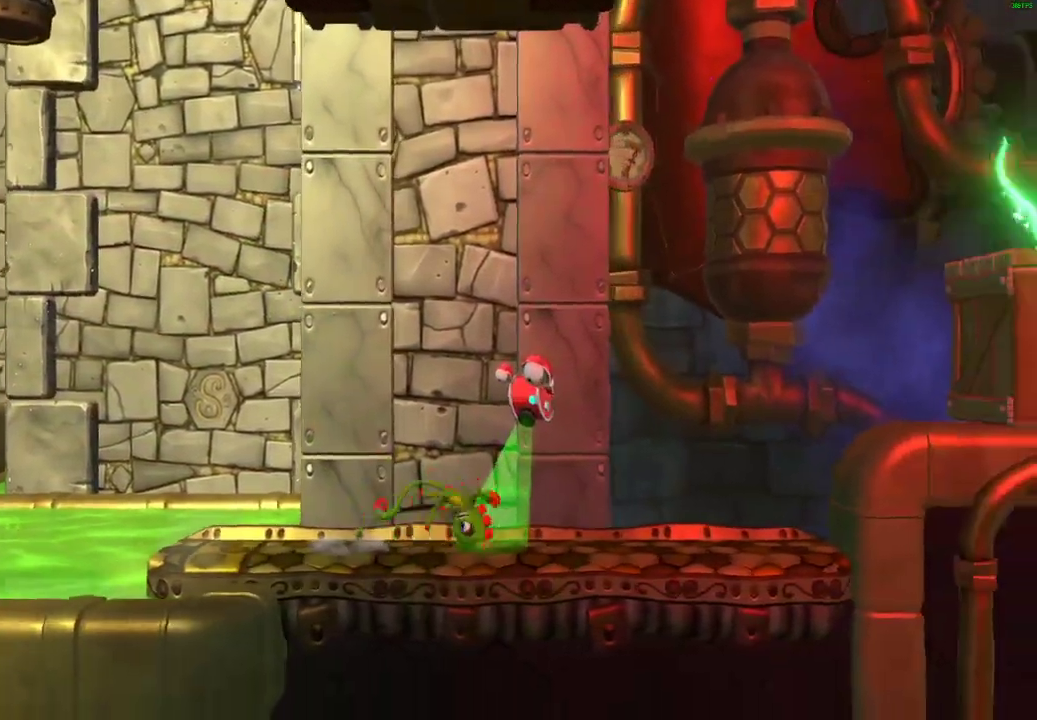
{"buttons": ["A"], "left_stick": "down-right", "right_stick": "center", "events": [[17, "X", "up"], [117, "X", "down"], [167, "X", "up"], [283, "X", "down"], [350, "X", "up"], [500, "A", "down"]]}
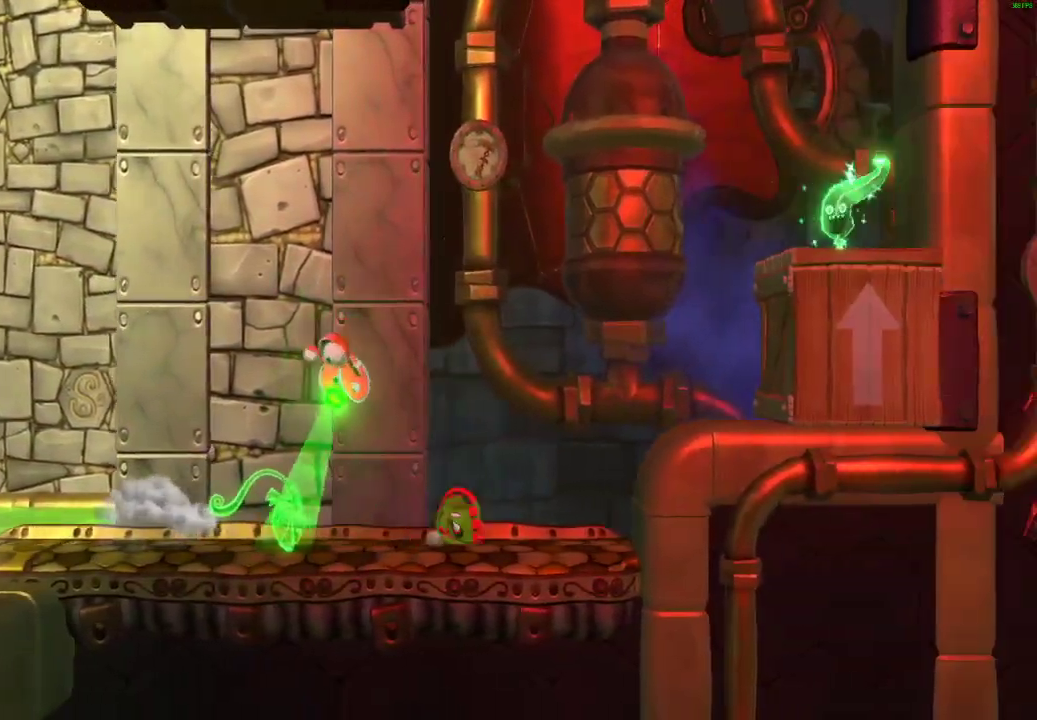
{"buttons": [], "left_stick": "down-right", "right_stick": "center", "events": [[433, "A", "up"]]}
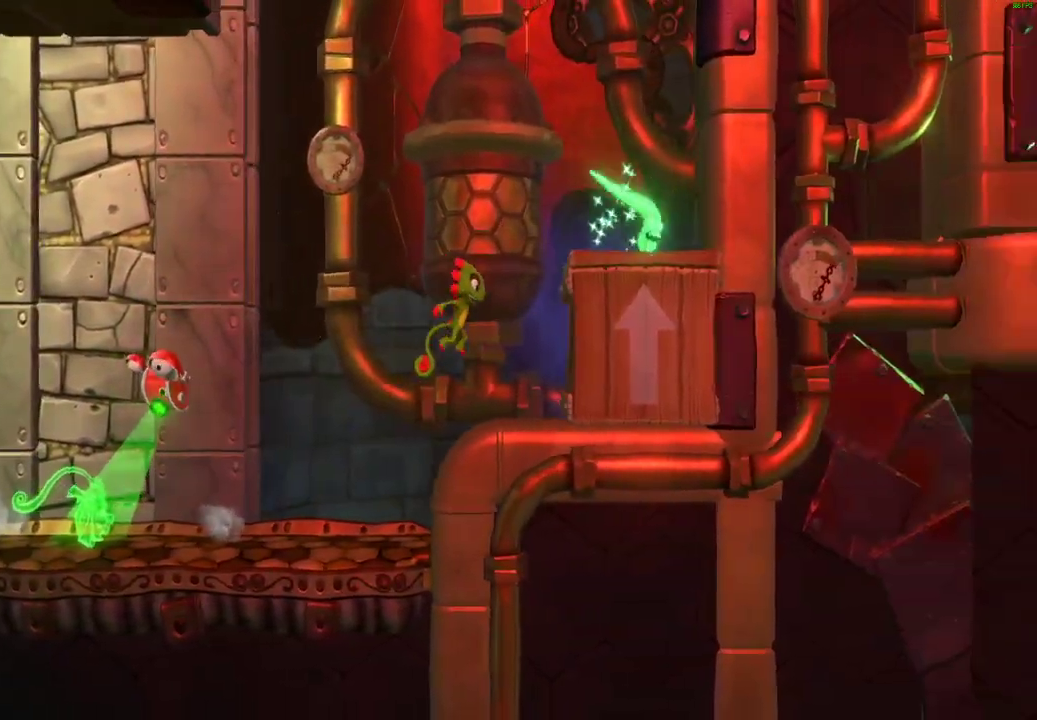
{"buttons": [], "left_stick": "center", "right_stick": "center", "events": [[150, "X", "down"], [250, "X", "up"], [350, "A", "down"], [417, "left_stick", "center"], [467, "A", "up"]]}